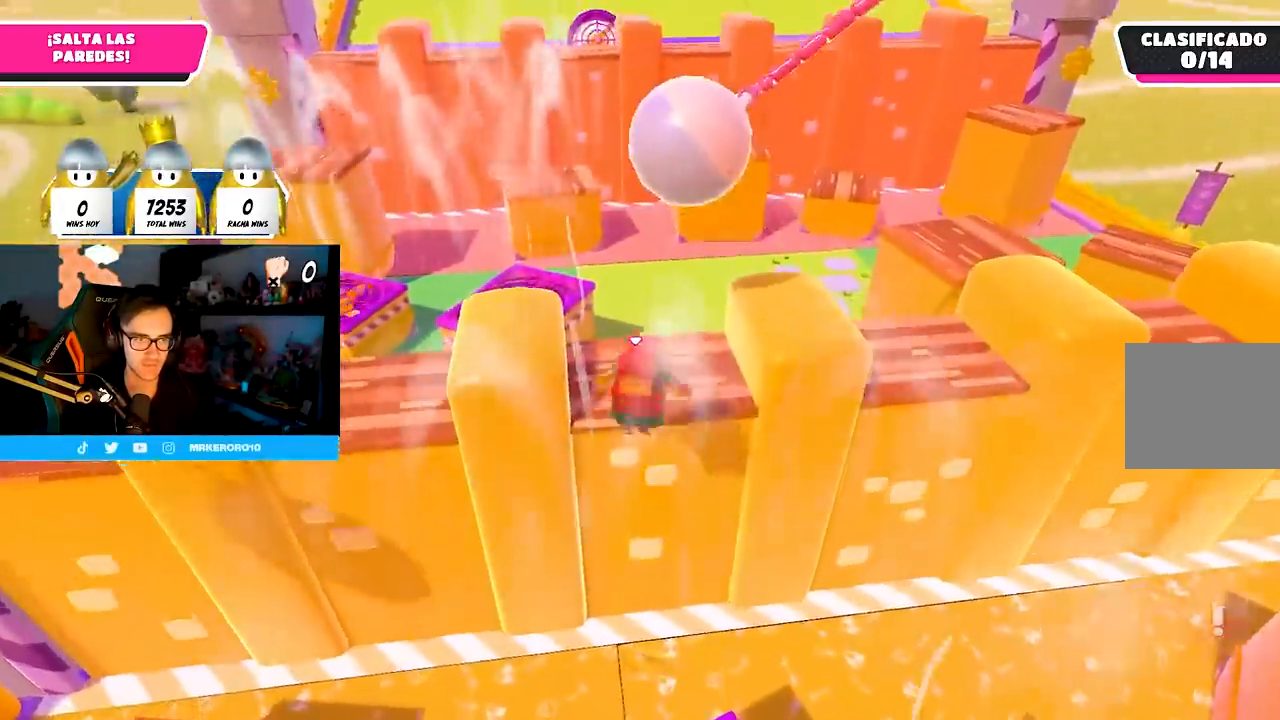
Gameplay with a controller (PlayStation layout); each line is a JSON object with the inputs held at the frame after it. "events" lists button and stick changes between this image and that frame as [ms after this image, input, new state], when the widget could be followed in between. Not read: R1.
{"buttons": [], "left_stick": "up-left", "right_stick": "center", "events": [[33, "SQUARE", "up"], [267, "left_stick", "up"], [367, "left_stick", "up-left"], [367, "right_stick", "down"], [500, "right_stick", "center"]]}
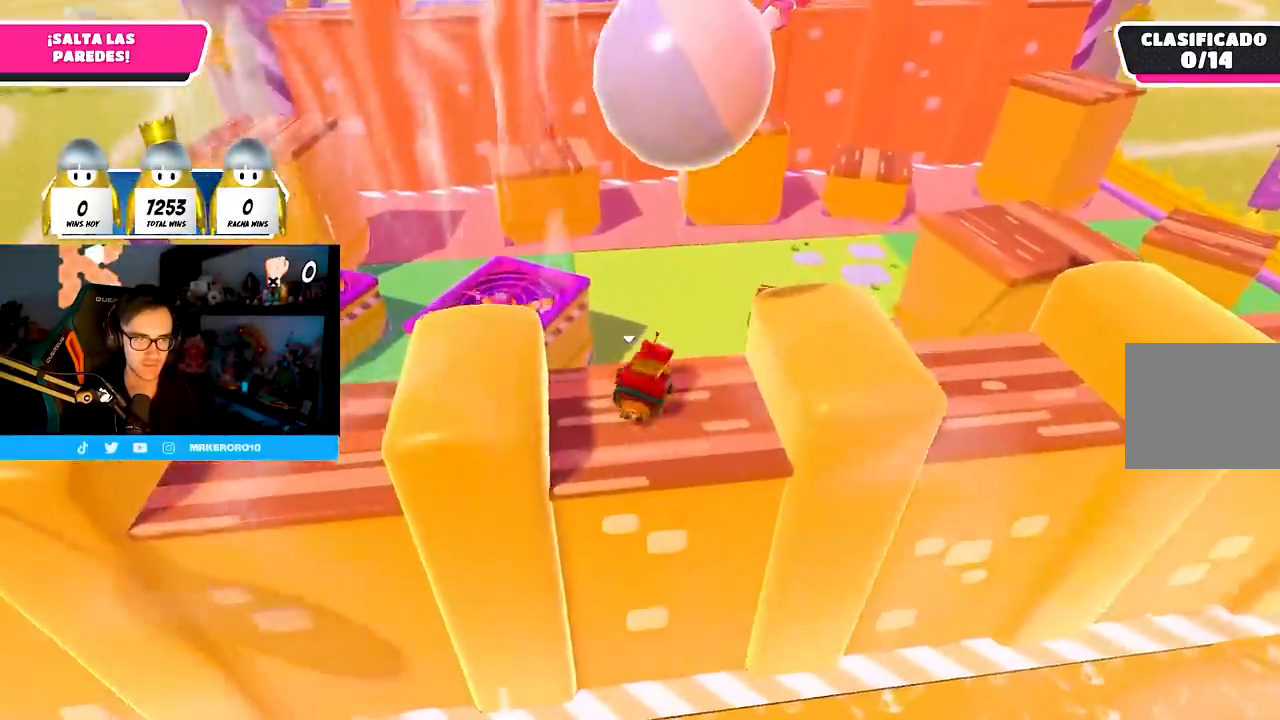
{"buttons": [], "left_stick": "left", "right_stick": "center", "events": [[200, "CROSS", "down"], [233, "left_stick", "left"], [417, "CROSS", "up"]]}
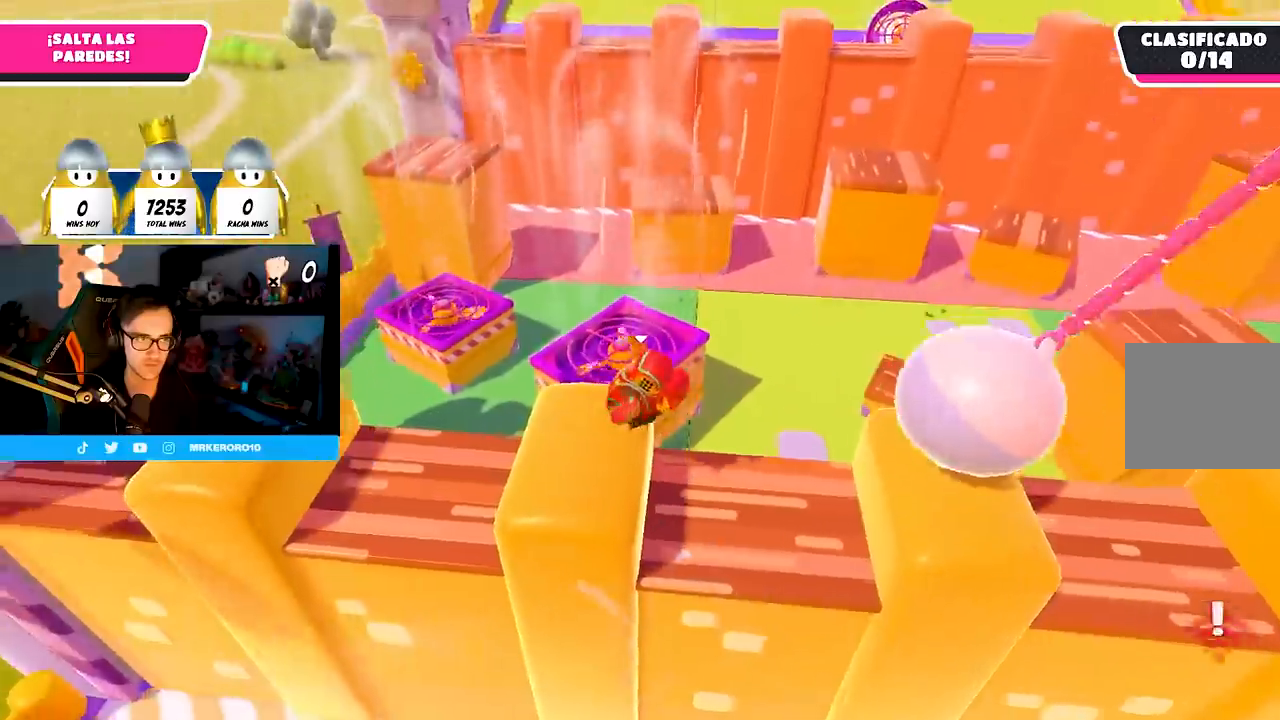
{"buttons": ["CROSS"], "left_stick": "up", "right_stick": "center", "events": [[17, "left_stick", "up"], [83, "right_stick", "down-right"], [217, "right_stick", "center"], [367, "CROSS", "down"]]}
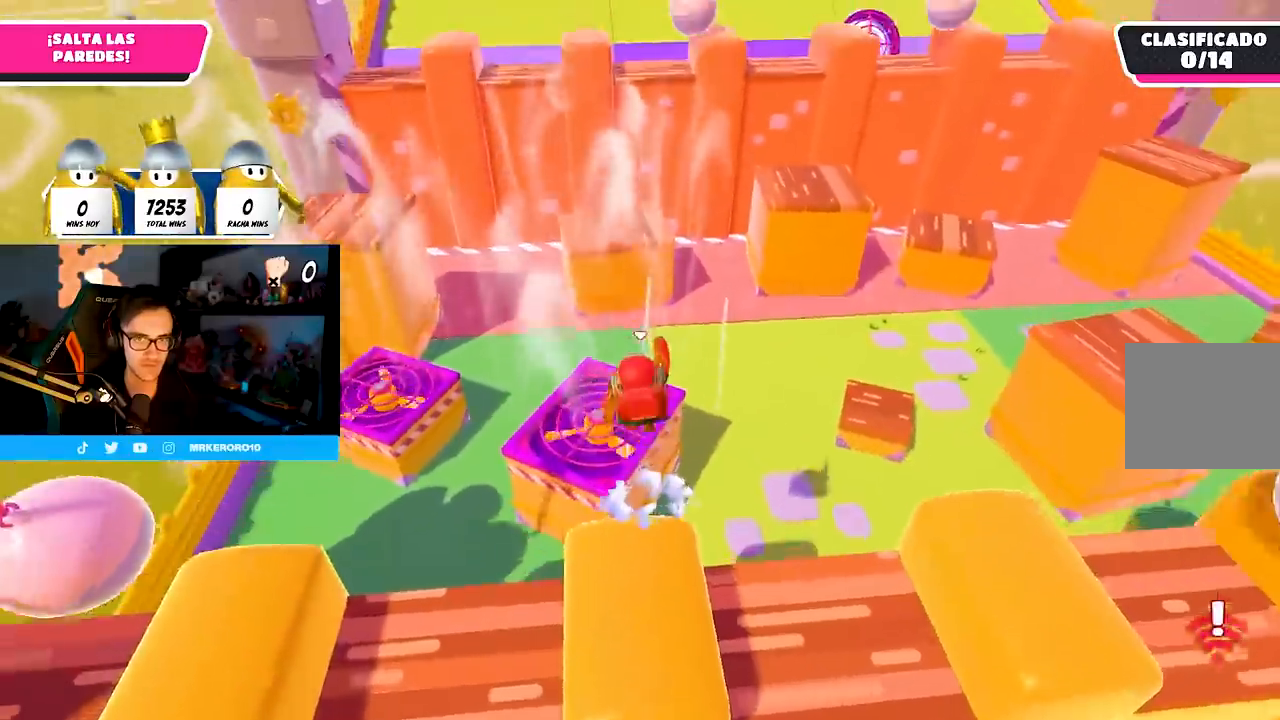
{"buttons": [], "left_stick": "up-left", "right_stick": "up", "events": [[33, "CROSS", "up"], [217, "left_stick", "up-right"], [350, "left_stick", "up-left"], [467, "right_stick", "up"]]}
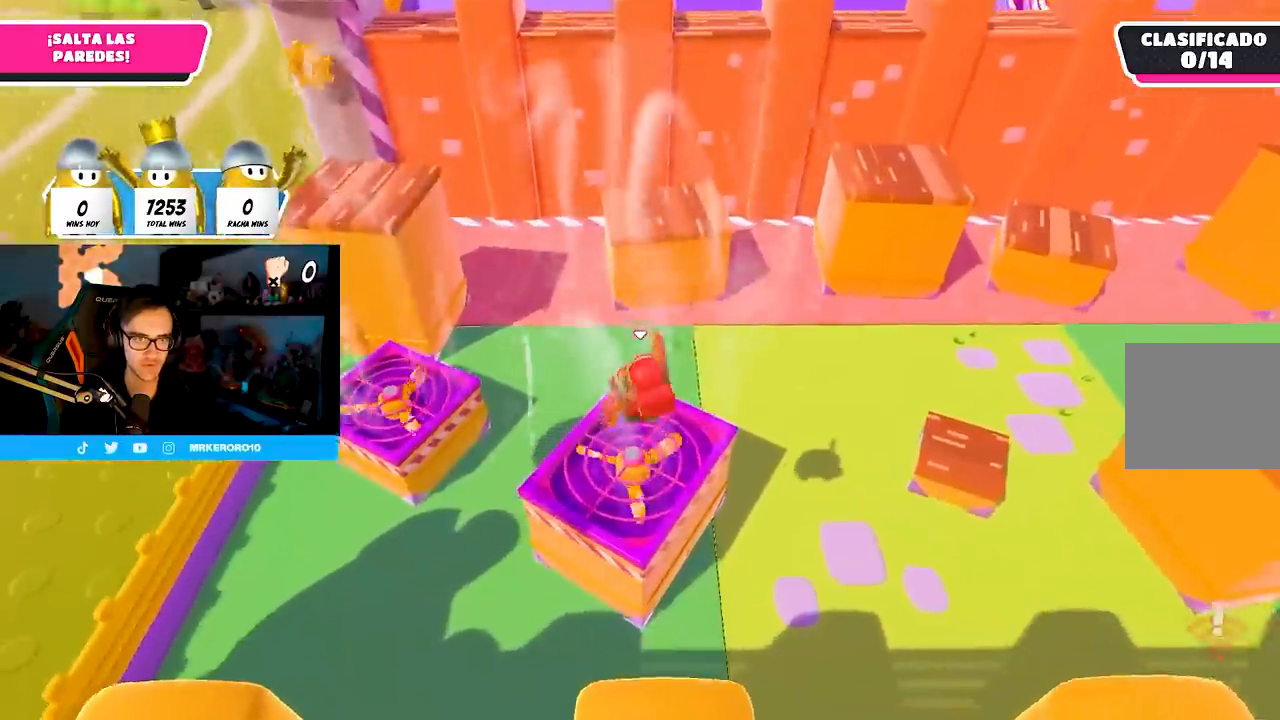
{"buttons": [], "left_stick": "up-left", "right_stick": "center", "events": [[67, "right_stick", "center"], [133, "left_stick", "up-right"], [217, "left_stick", "down-right"], [233, "right_stick", "up-left"], [283, "left_stick", "down-left"], [300, "right_stick", "center"], [383, "left_stick", "up-left"]]}
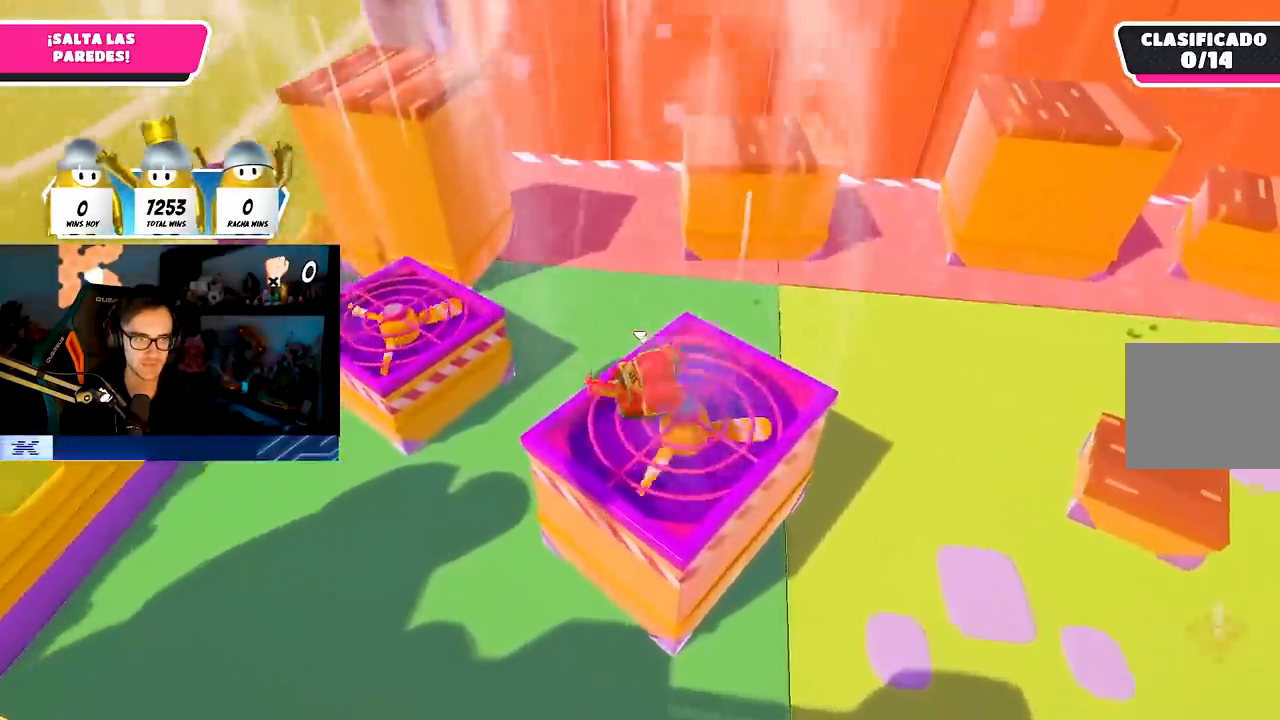
{"buttons": [], "left_stick": "left", "right_stick": "center", "events": [[483, "left_stick", "left"]]}
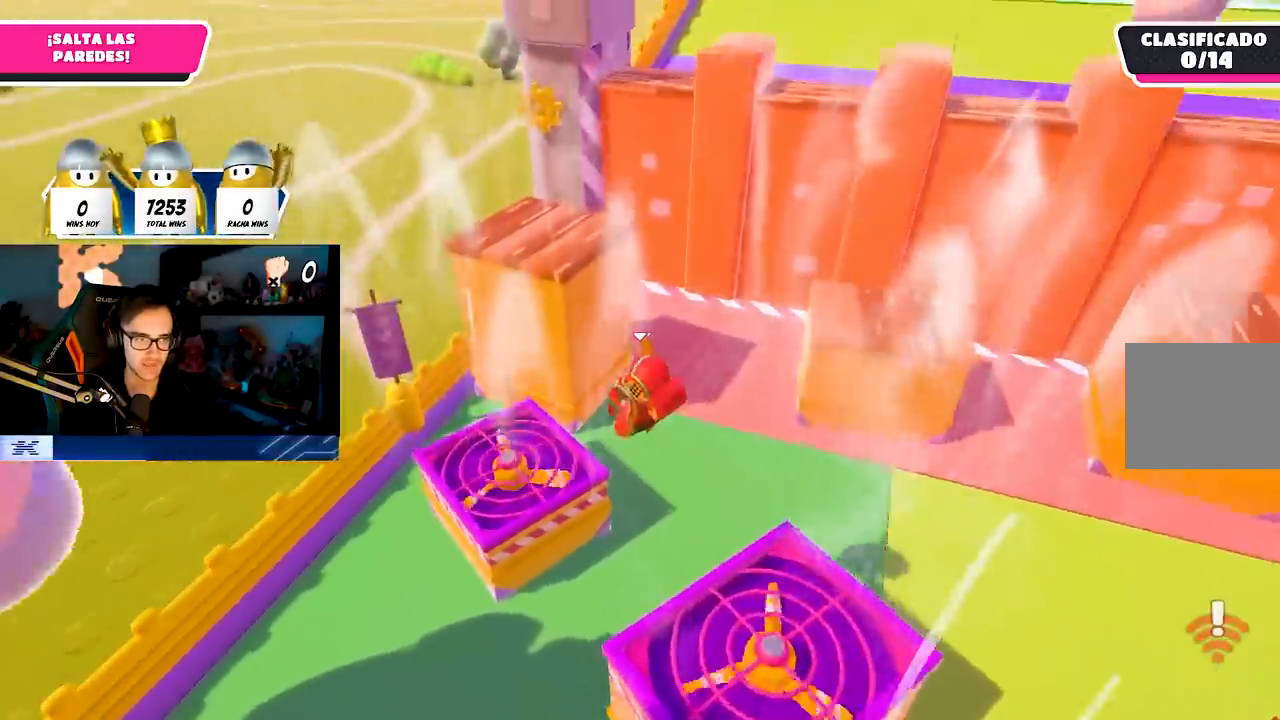
{"buttons": [], "left_stick": "up", "right_stick": "up-right", "events": [[367, "right_stick", "up-right"], [417, "left_stick", "up"]]}
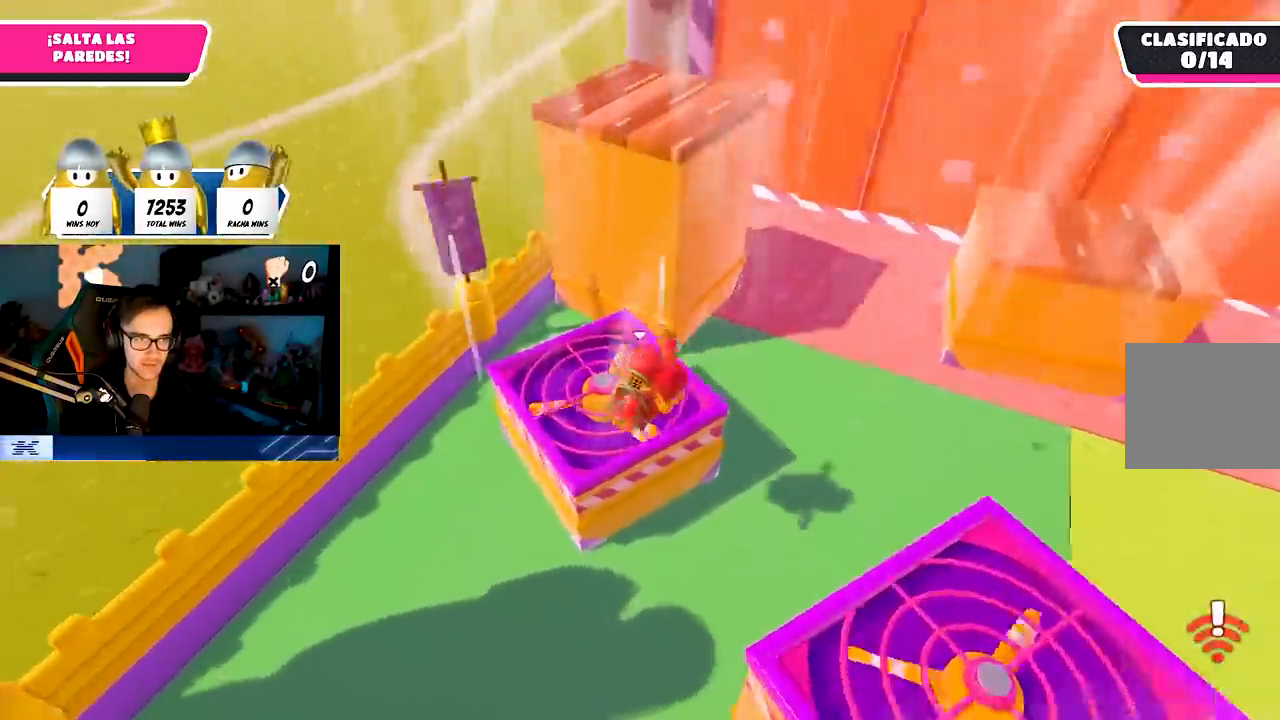
{"buttons": [], "left_stick": "up", "right_stick": "center", "events": [[17, "left_stick", "up-right"], [117, "left_stick", "up"], [133, "right_stick", "center"], [250, "L1", "down"], [333, "L1", "up"]]}
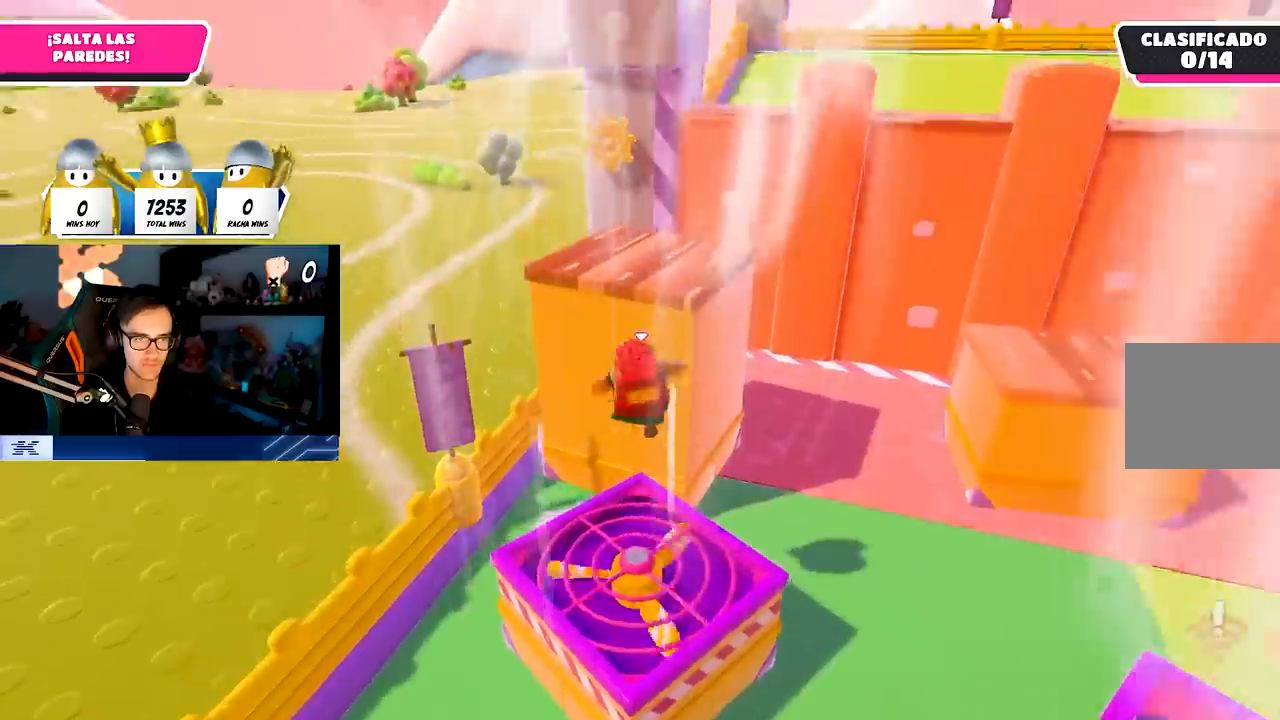
{"buttons": [], "left_stick": "left", "right_stick": "center", "events": [[200, "right_stick", "right"], [300, "left_stick", "up-left"], [300, "right_stick", "down-right"], [400, "left_stick", "left"], [433, "right_stick", "center"]]}
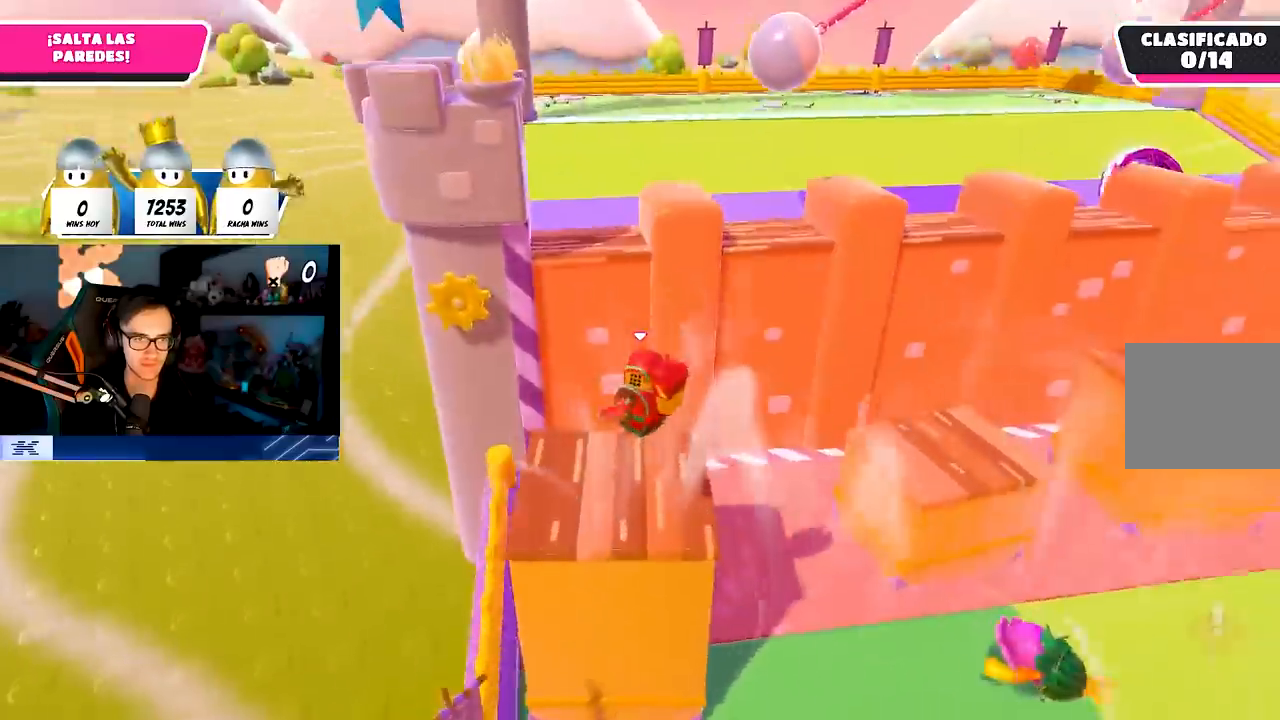
{"buttons": [], "left_stick": "up", "right_stick": "center", "events": [[117, "left_stick", "up"], [367, "right_stick", "up"], [483, "right_stick", "center"]]}
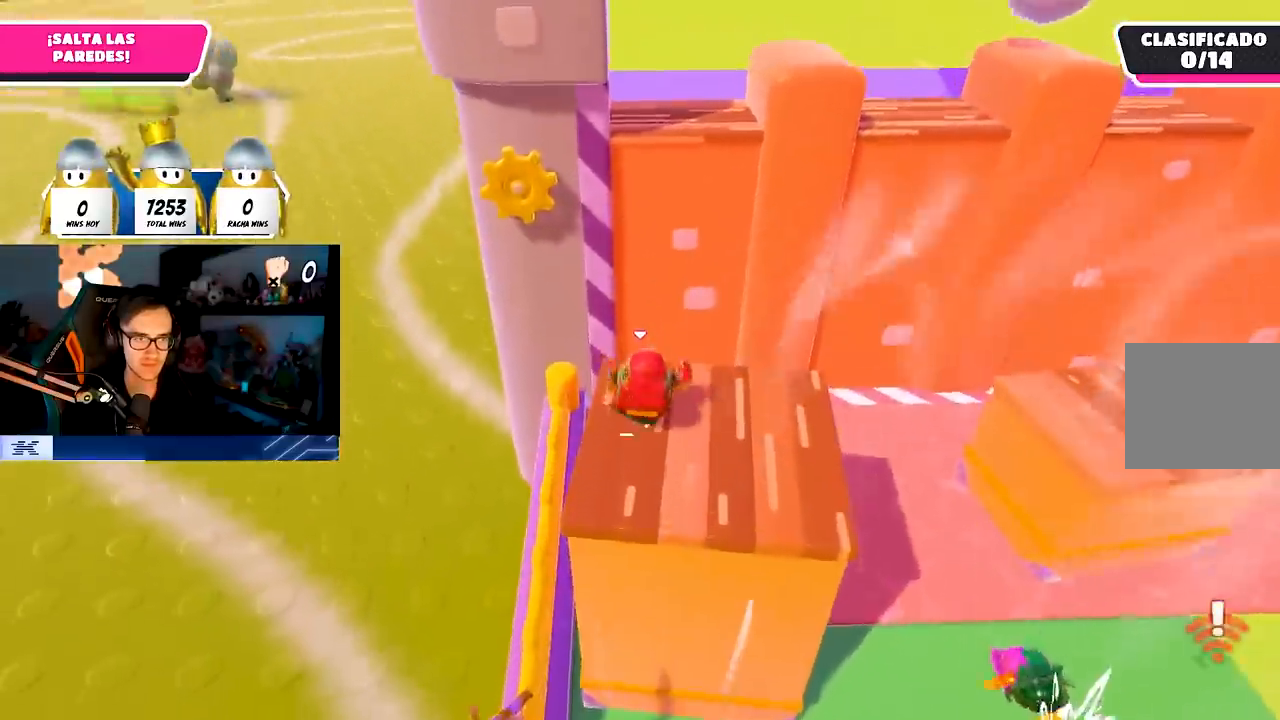
{"buttons": ["CROSS"], "left_stick": "up", "right_stick": "center", "events": [[300, "CROSS", "down"]]}
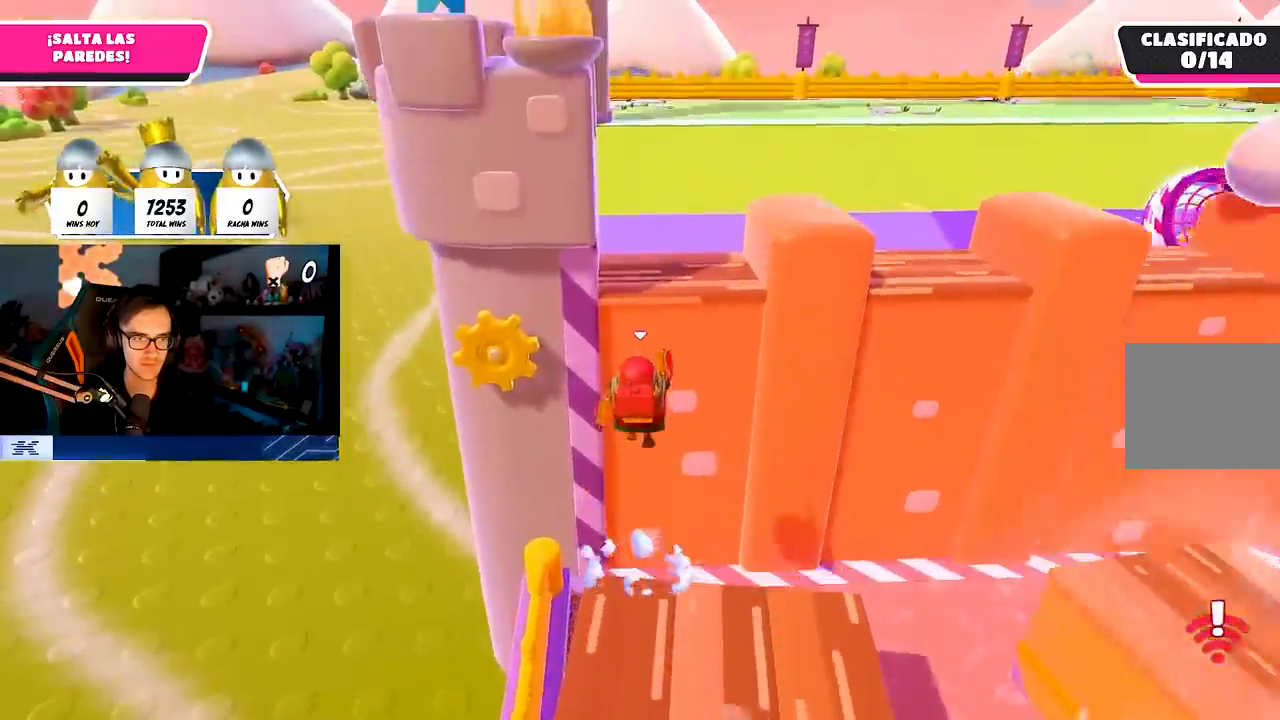
{"buttons": ["R2"], "left_stick": "up", "right_stick": "center", "events": [[50, "CROSS", "up"], [150, "SQUARE", "down"], [300, "R2", "down"], [300, "SQUARE", "up"]]}
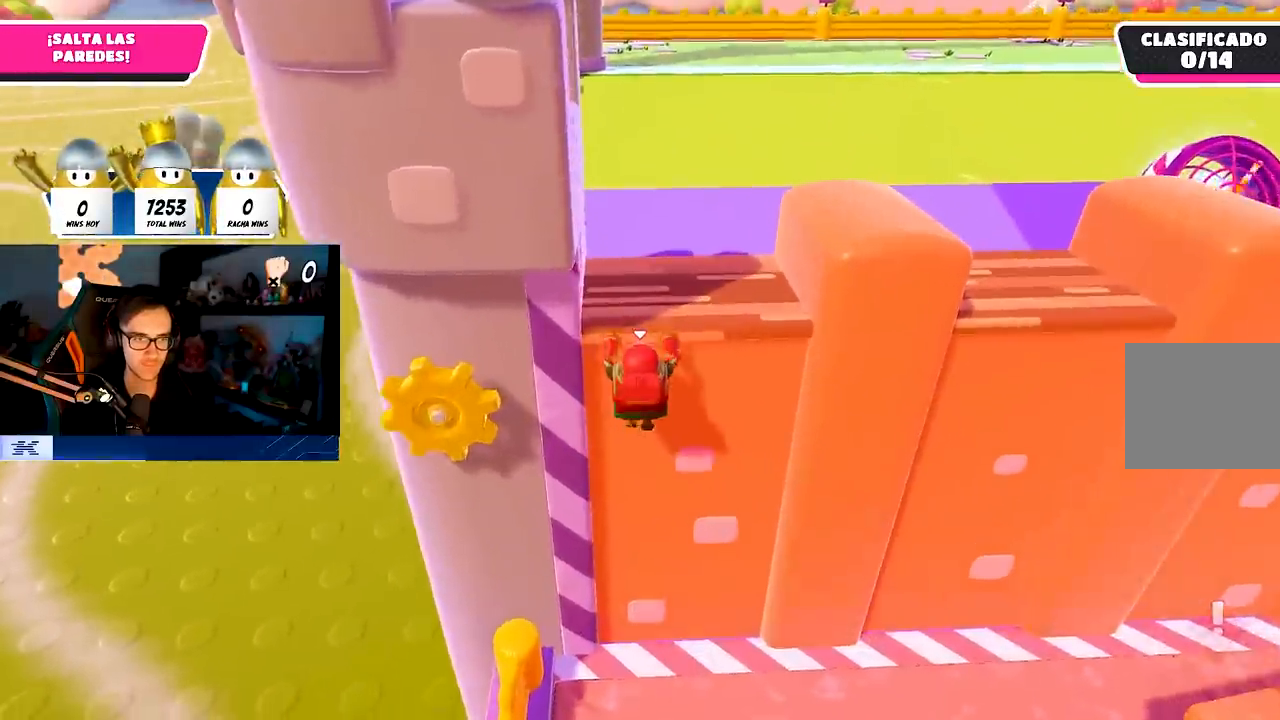
{"buttons": ["R2"], "left_stick": "up", "right_stick": "center", "events": [[217, "right_stick", "left"], [300, "right_stick", "center"]]}
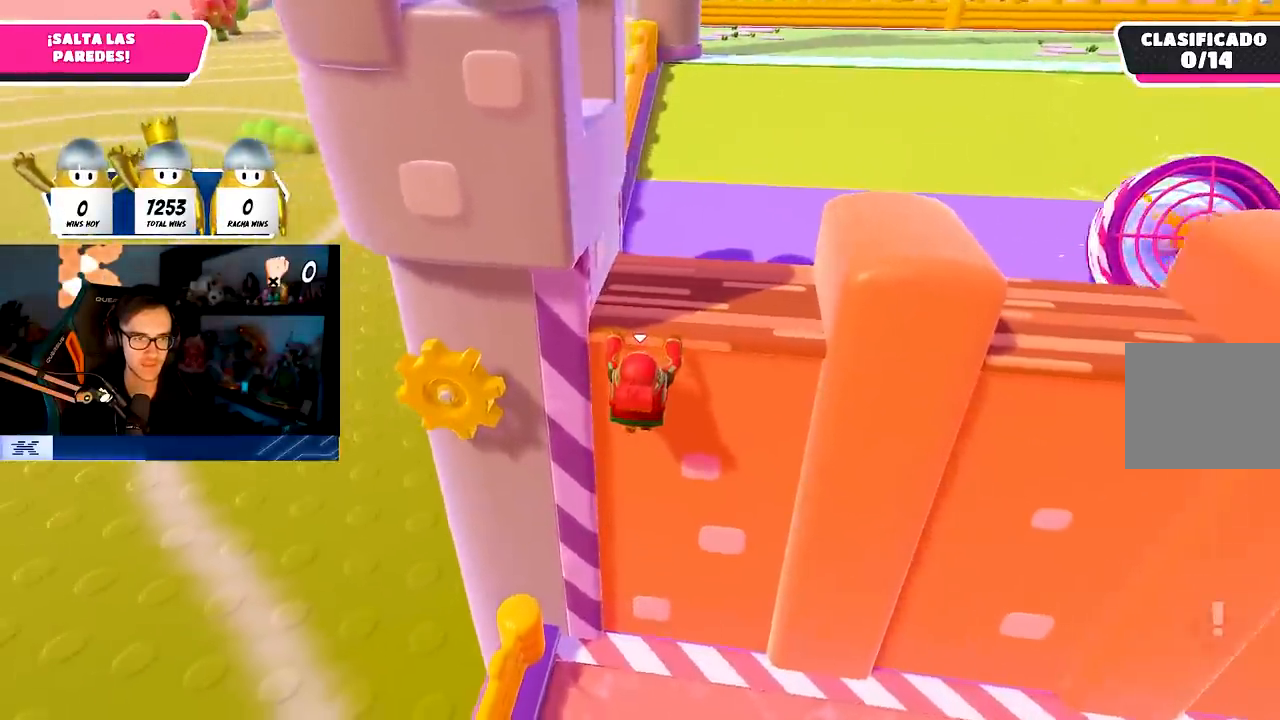
{"buttons": ["R2"], "left_stick": "up", "right_stick": "center", "events": []}
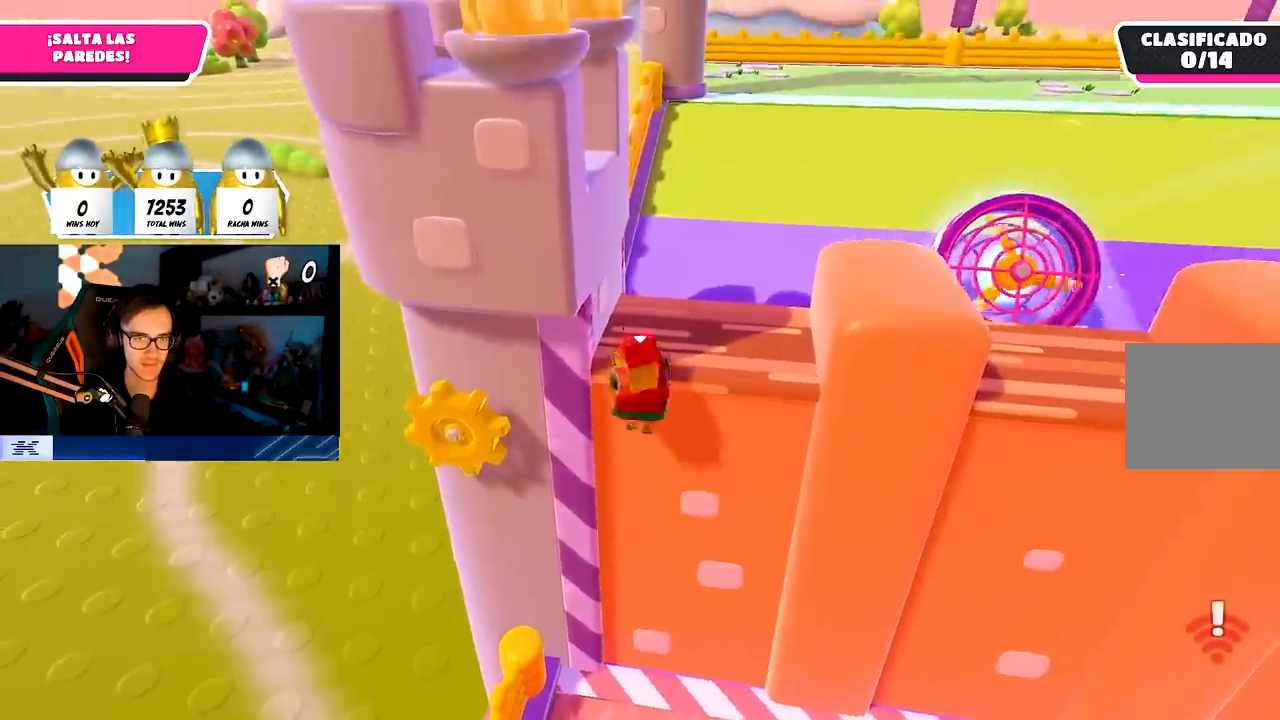
{"buttons": ["R2"], "left_stick": "up", "right_stick": "center", "events": []}
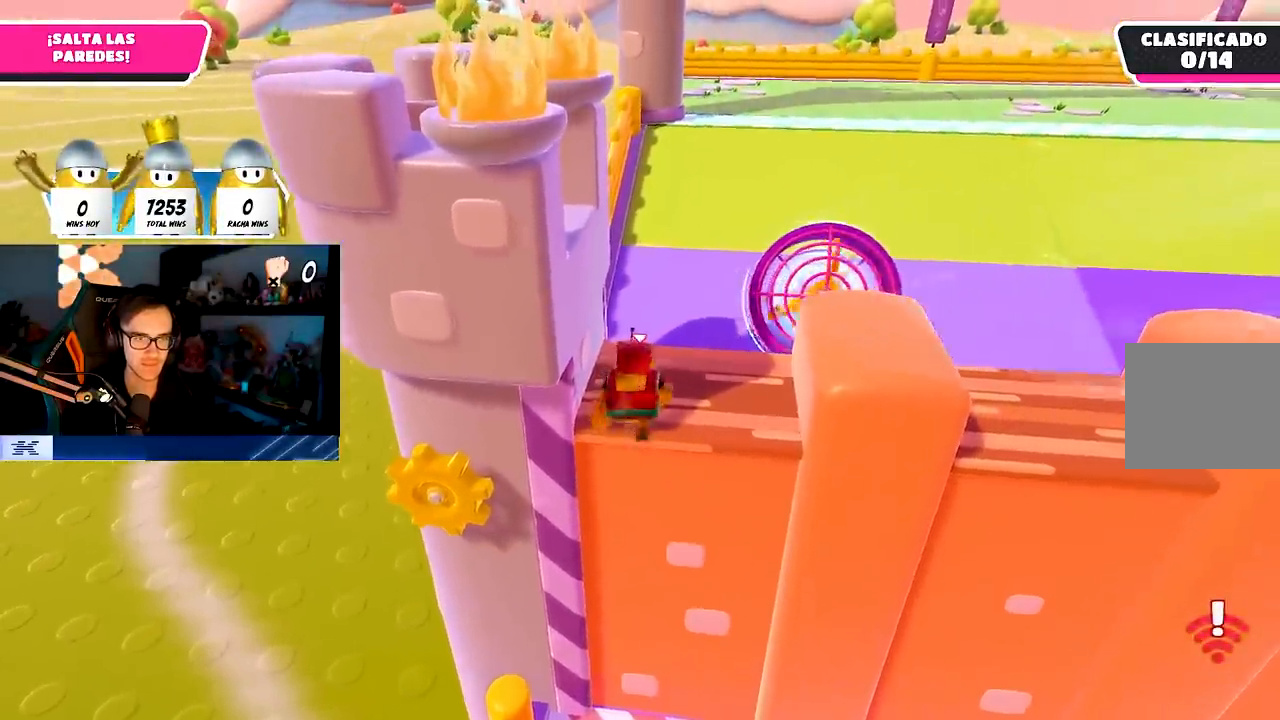
{"buttons": ["L3"], "left_stick": "up", "right_stick": "center"}
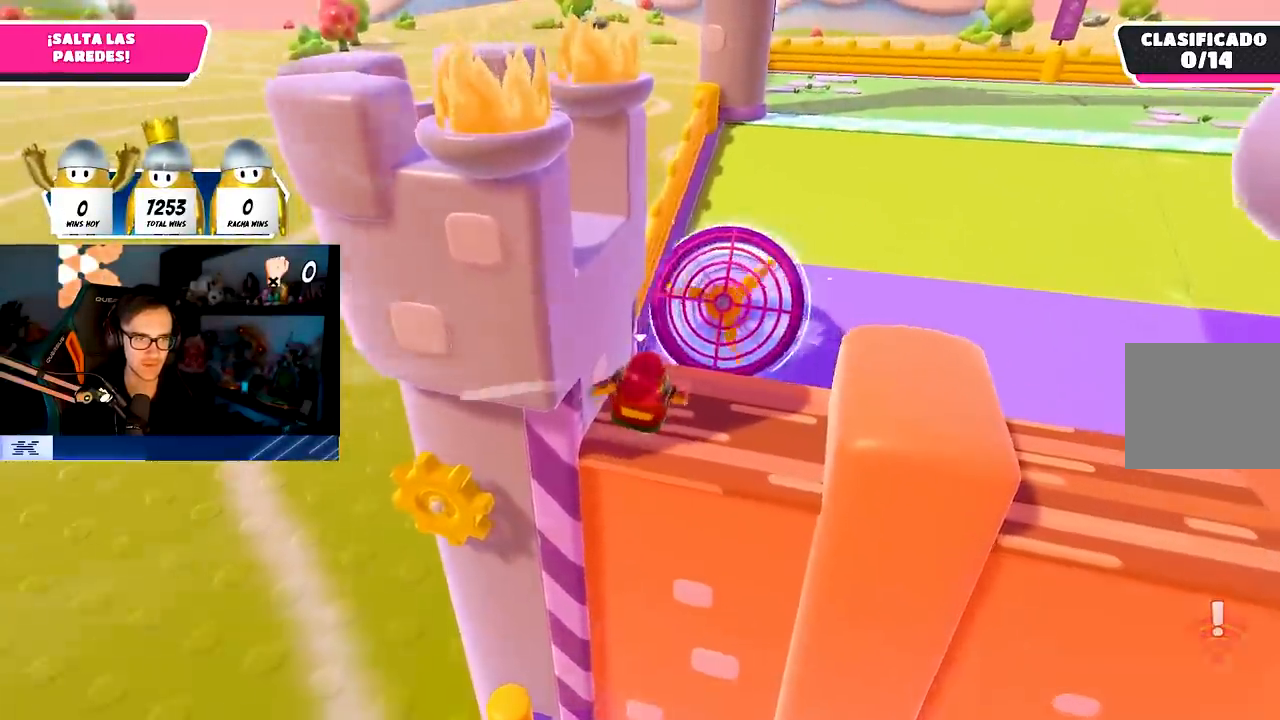
{"buttons": [], "left_stick": "up-right", "right_stick": "down-right", "events": [[300, "left_stick", "up-right"], [383, "L3", "up"], [400, "right_stick", "down-right"]]}
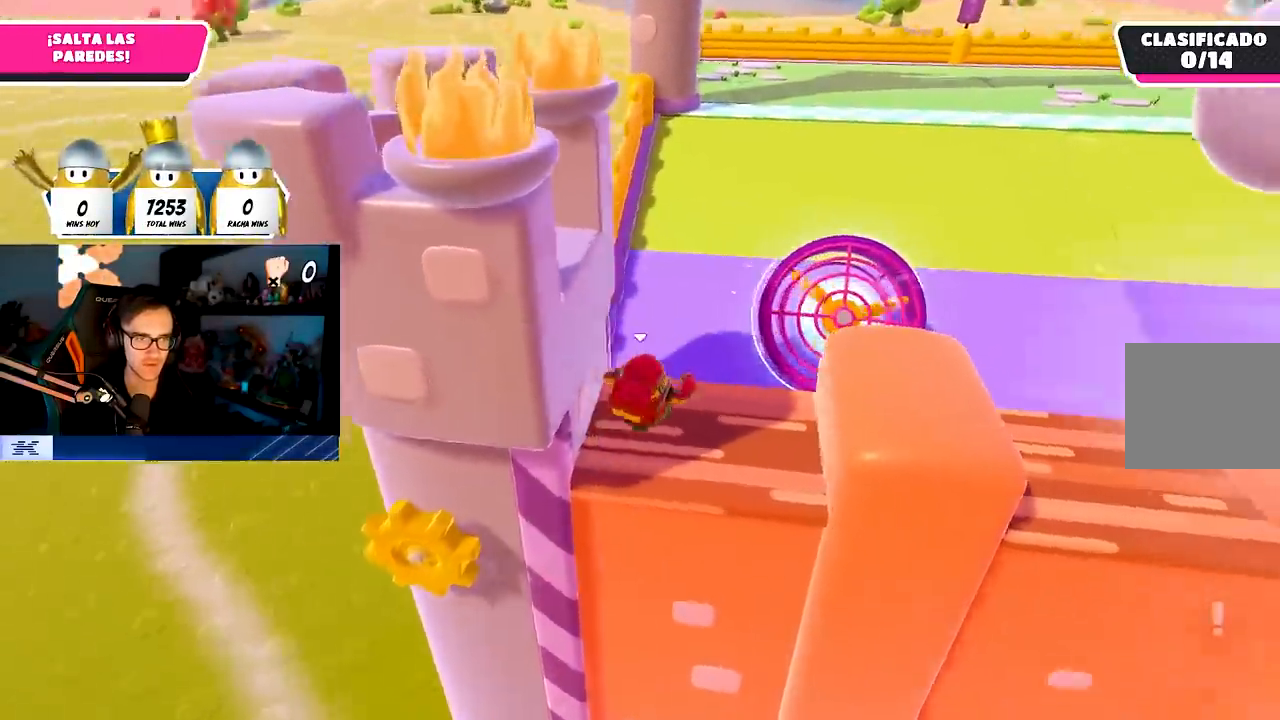
{"buttons": ["CROSS"], "left_stick": "up", "right_stick": "center", "events": [[67, "right_stick", "center"], [83, "left_stick", "up"], [317, "CROSS", "down"]]}
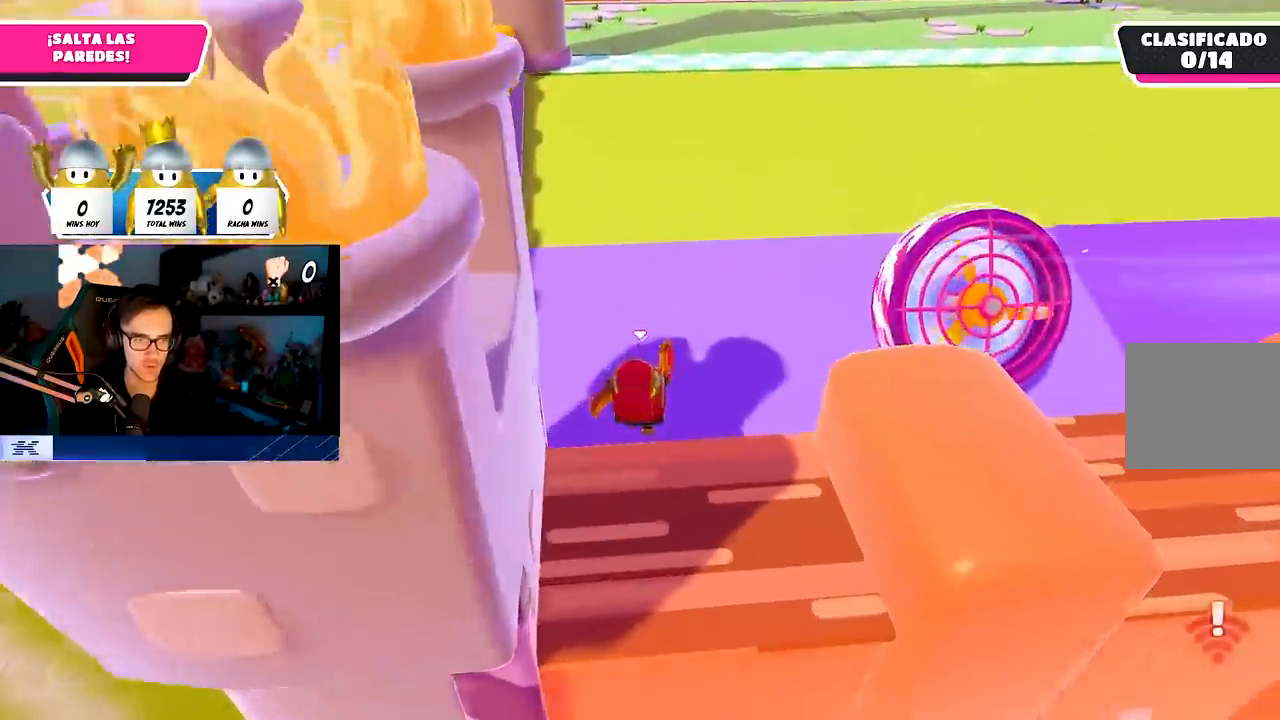
{"buttons": [], "left_stick": "up", "right_stick": "up", "events": [[133, "CROSS", "up"], [450, "right_stick", "up"]]}
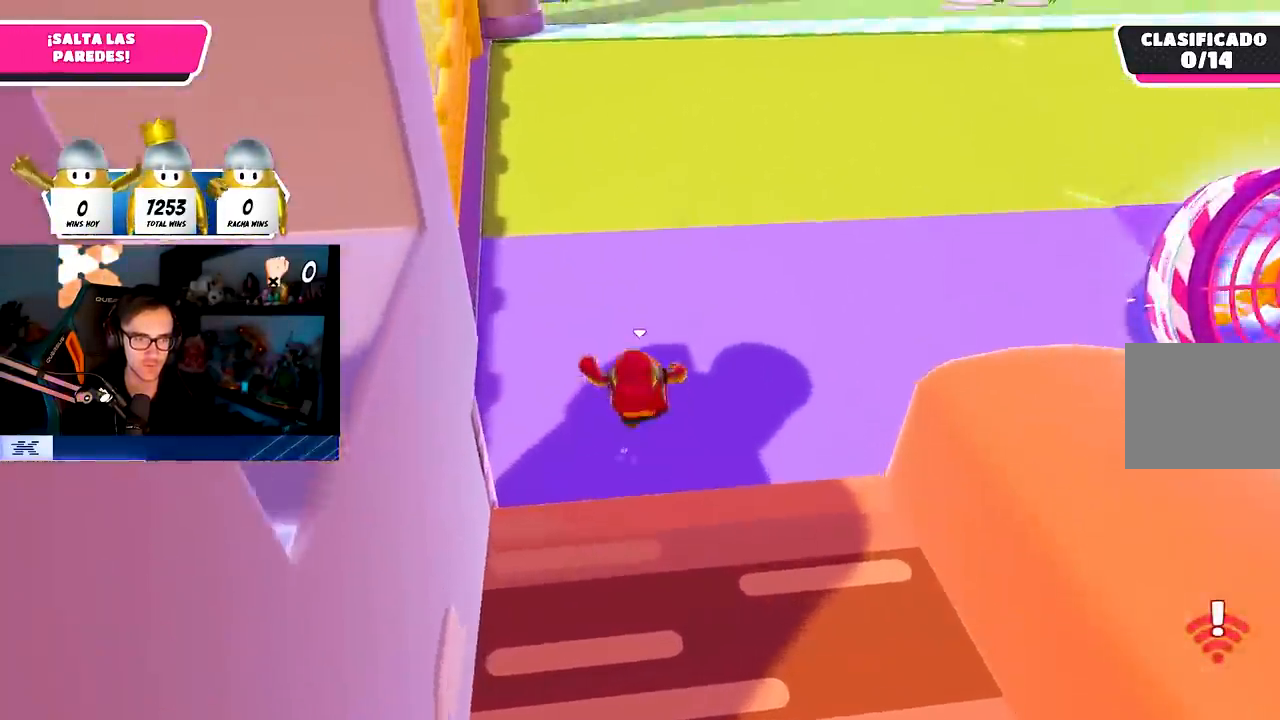
{"buttons": [], "left_stick": "up", "right_stick": "center", "events": [[50, "right_stick", "up-right"], [367, "right_stick", "center"]]}
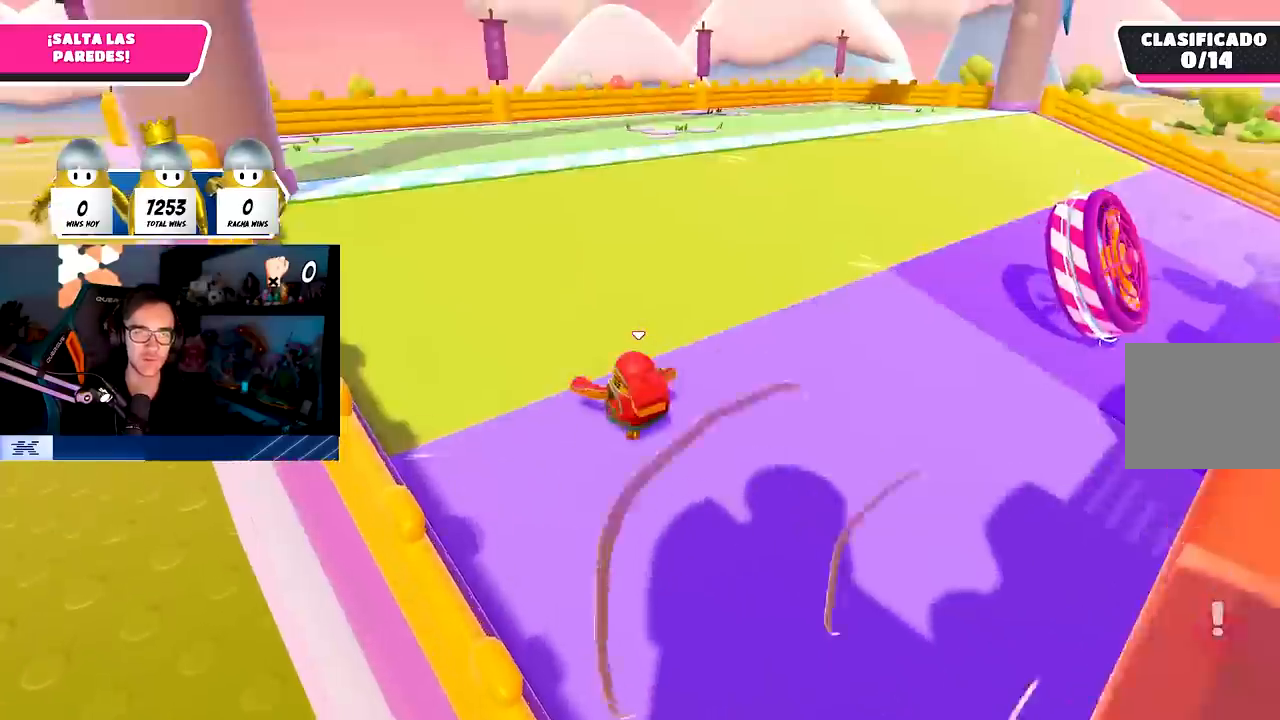
{"buttons": [], "left_stick": "up", "right_stick": "center", "events": []}
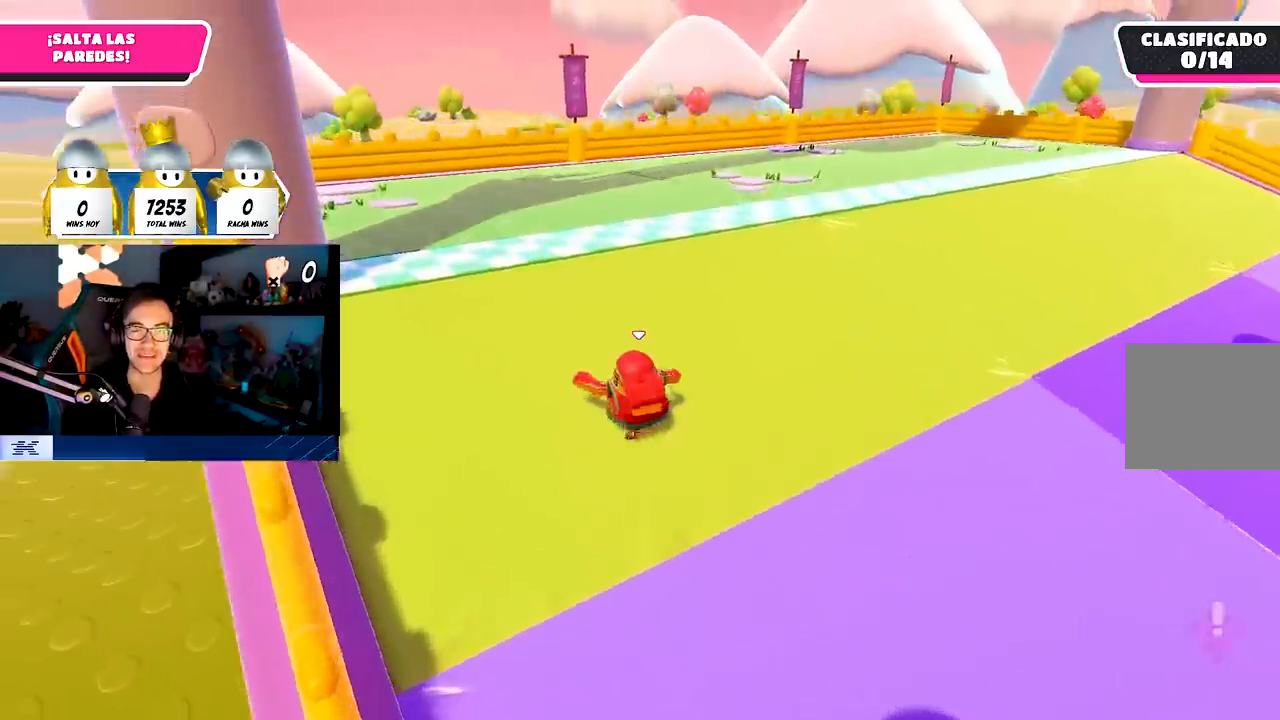
{"buttons": ["SQUARE"], "left_stick": "up-left", "right_stick": "center", "events": [[50, "CROSS", "down"], [200, "CROSS", "up"], [350, "SQUARE", "down"], [500, "left_stick", "up-left"]]}
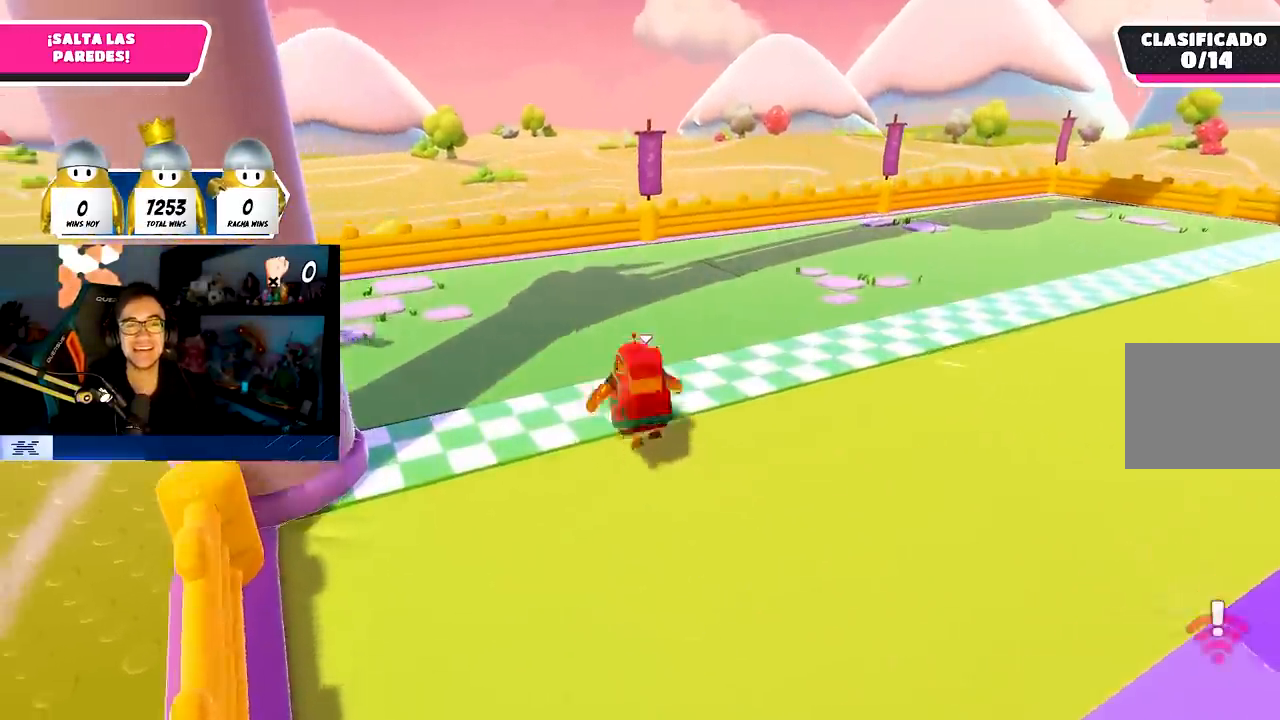
{"buttons": [], "left_stick": "up-left", "right_stick": "center", "events": [[400, "SQUARE", "up"]]}